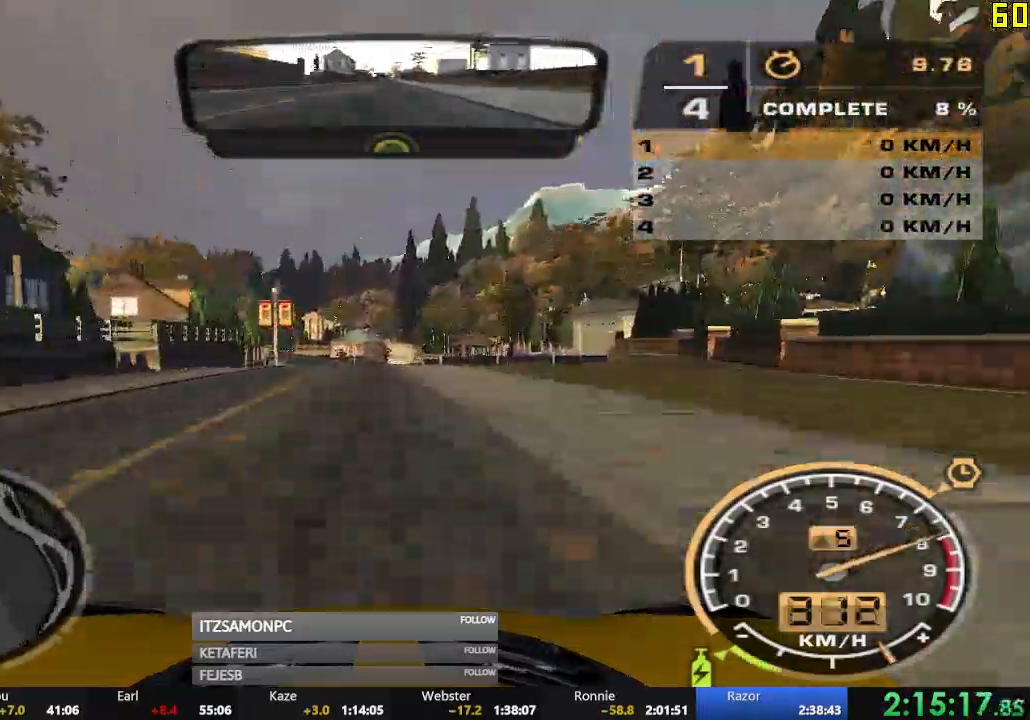
Gameplay with a controller (Xbox layout); each line is a JSON object with the inputs held at the frame after it. "events" lists button and stick changes between this image and that frame as [ms after this image, input, new state], when the widget could be followed in between. Not read: SHARE right_stick.
{"buttons": ["R2"], "left_stick": "left", "events": [[467, "left_stick", "left"]]}
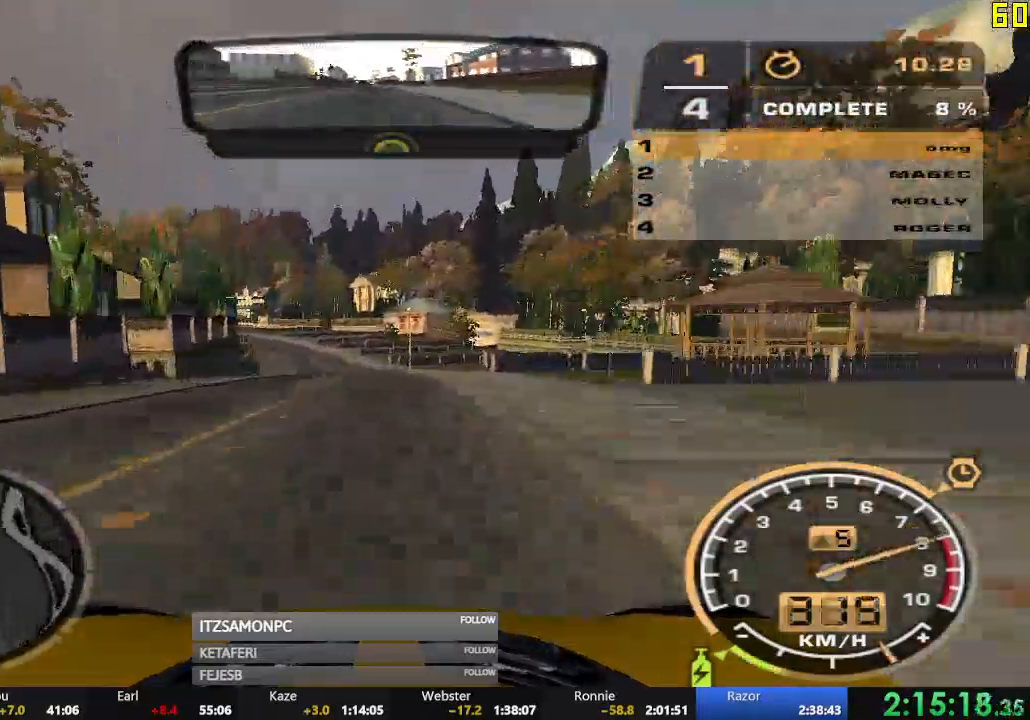
{"buttons": ["R2"], "left_stick": "left", "events": []}
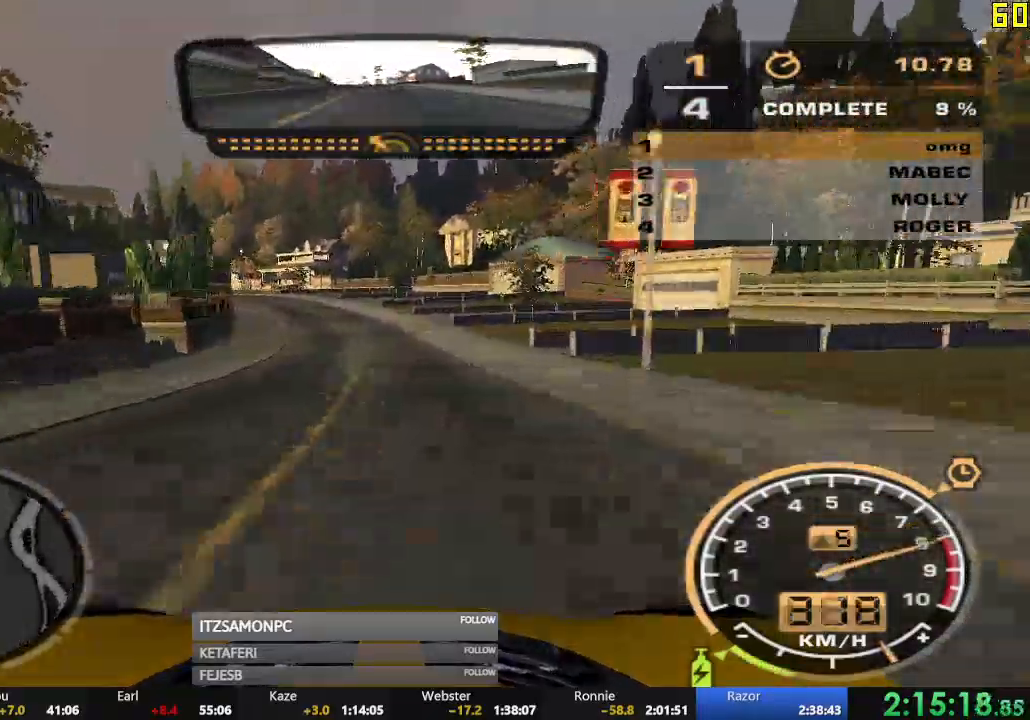
{"buttons": ["R2"], "left_stick": "left", "events": []}
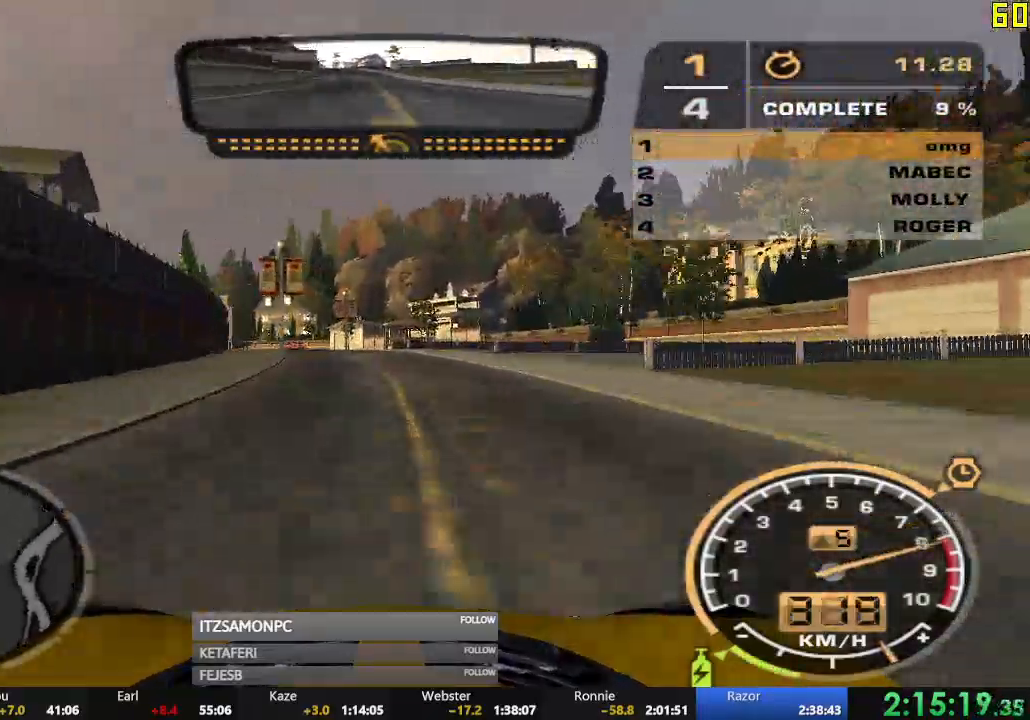
{"buttons": ["R2"], "left_stick": "center", "events": [[417, "left_stick", "center"]]}
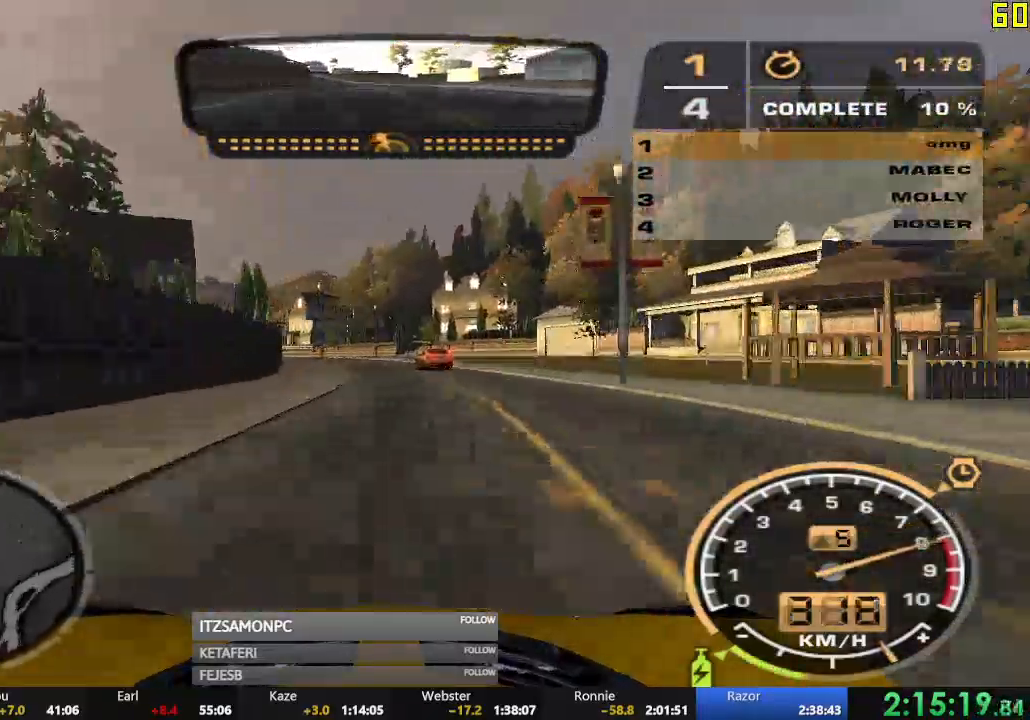
{"buttons": ["R2"], "left_stick": "left", "events": [[16, "left_stick", "right"], [200, "left_stick", "center"], [266, "left_stick", "left"]]}